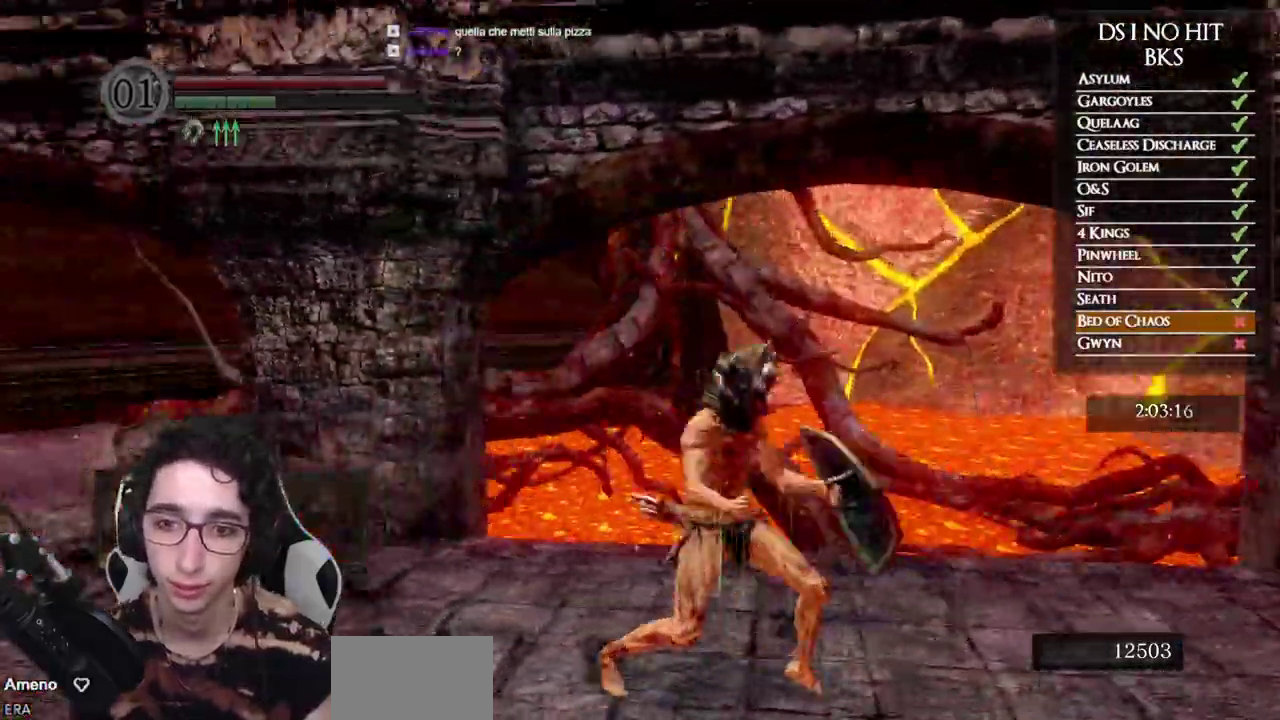
Gameplay with a controller (Xbox layout); each line is a JSON object with the inputs held at the frame after it. "events" lists button and stick changes between this image and that frame as [ms after this image, input, new state], when the widget could be followed in between.
{"buttons": ["B"], "left_stick": "down", "right_stick": "center", "events": [[300, "right_stick", "center"], [333, "left_stick", "down"], [400, "B", "down"]]}
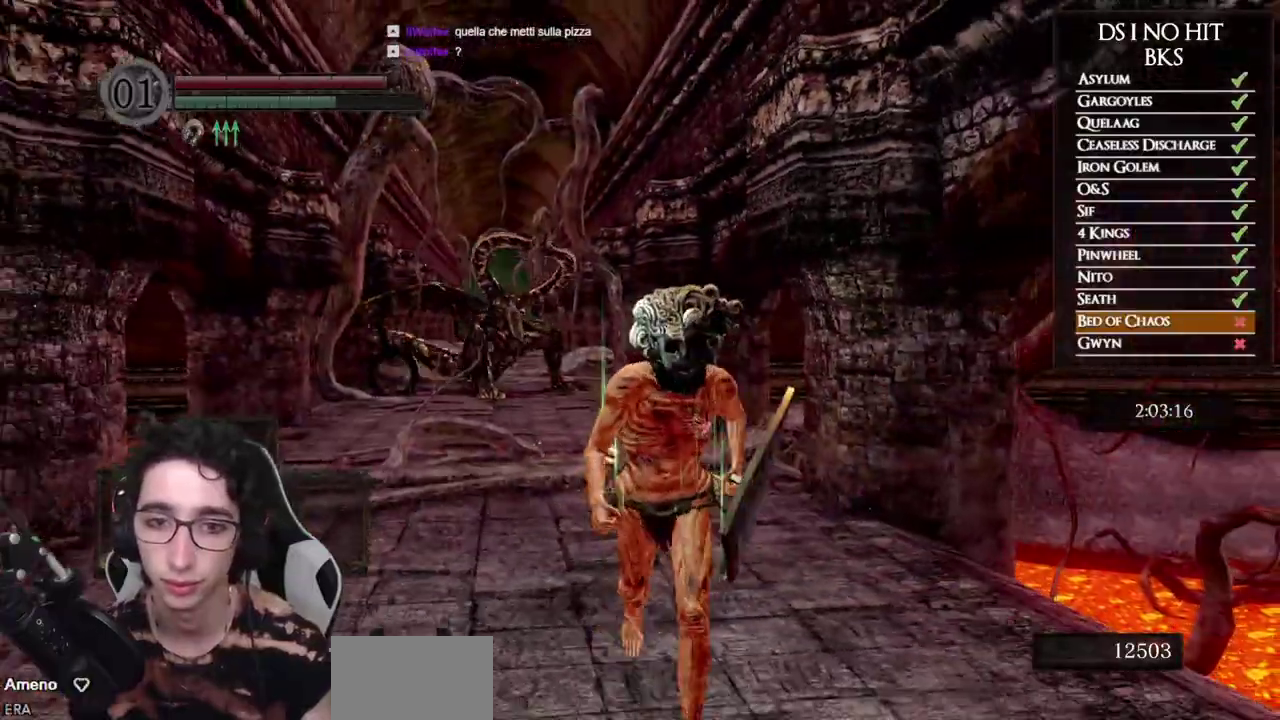
{"buttons": ["B"], "left_stick": "down", "right_stick": "center", "events": []}
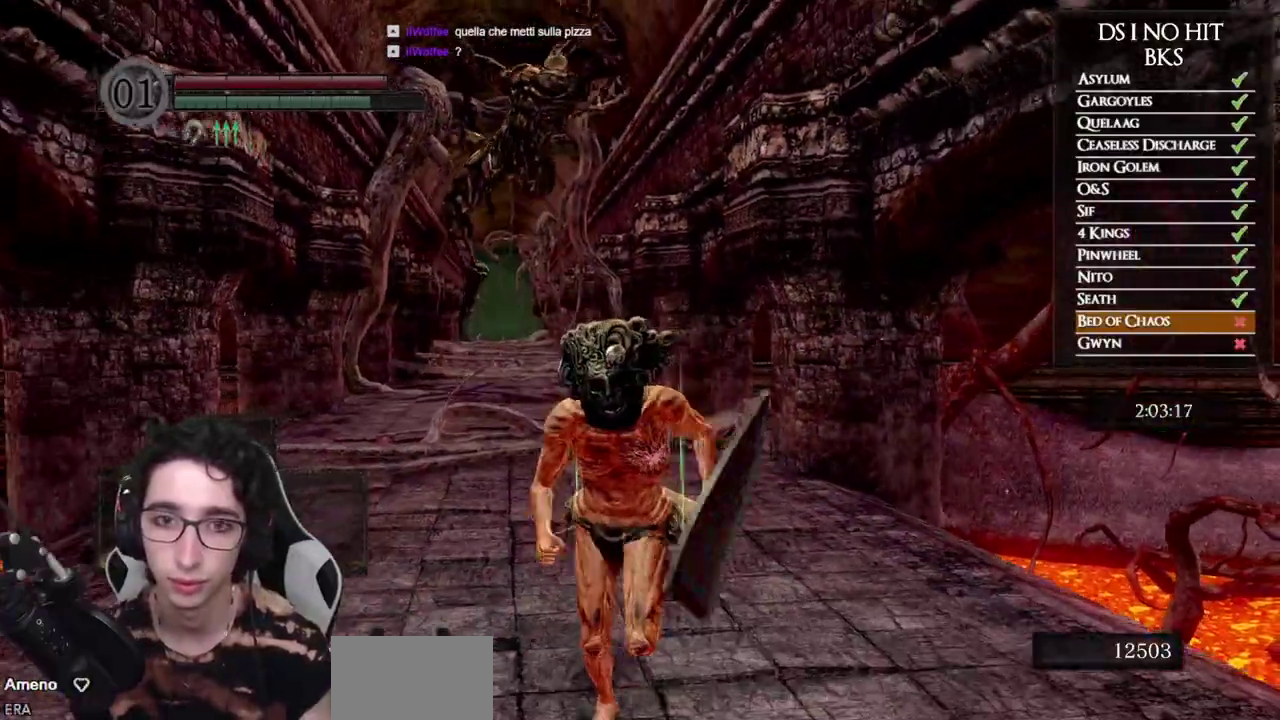
{"buttons": ["B"], "left_stick": "down", "right_stick": "center", "events": [[350, "right_stick", "down"], [483, "right_stick", "center"]]}
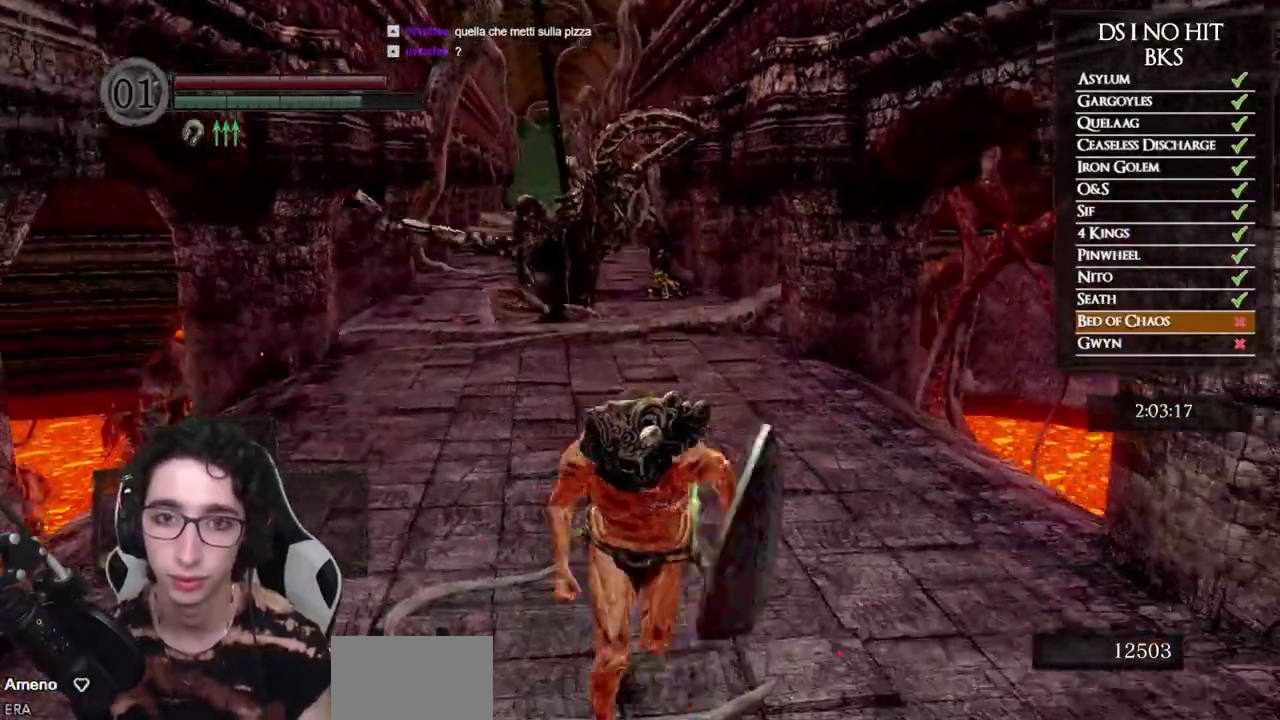
{"buttons": ["B"], "left_stick": "down", "right_stick": "left", "events": [[400, "right_stick", "left"]]}
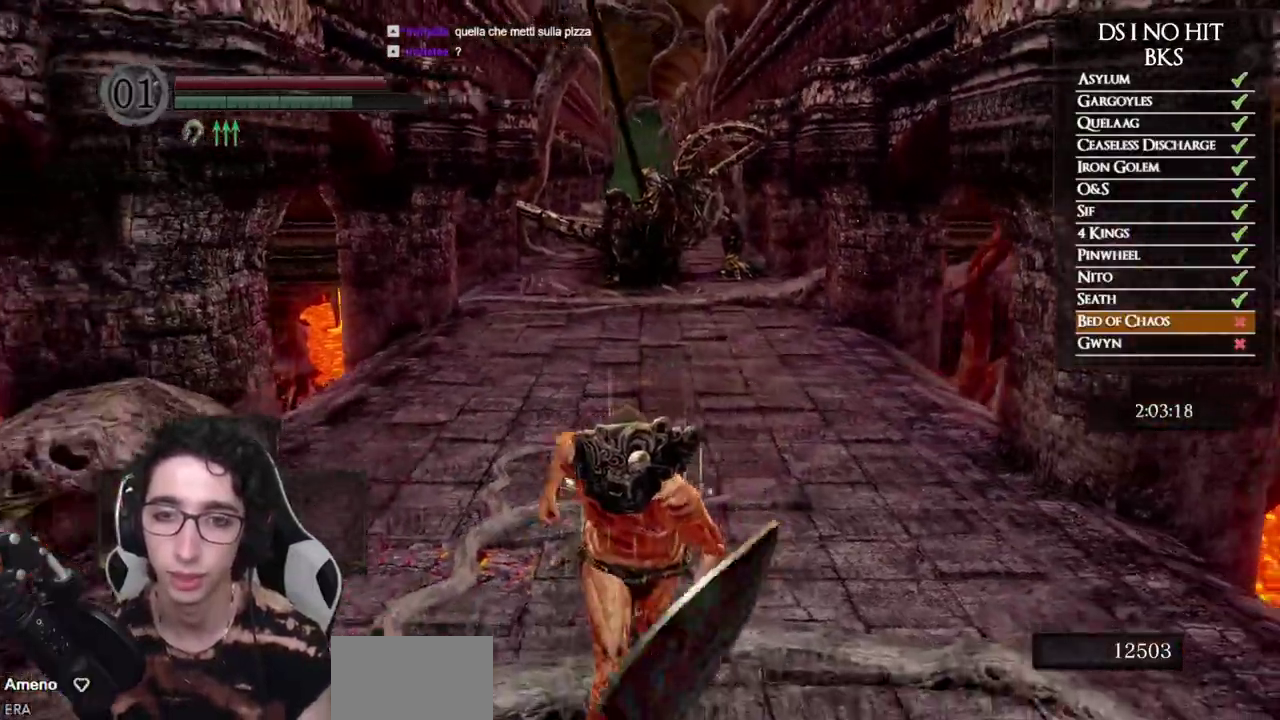
{"buttons": ["B"], "left_stick": "down", "right_stick": "center", "events": [[33, "right_stick", "center"]]}
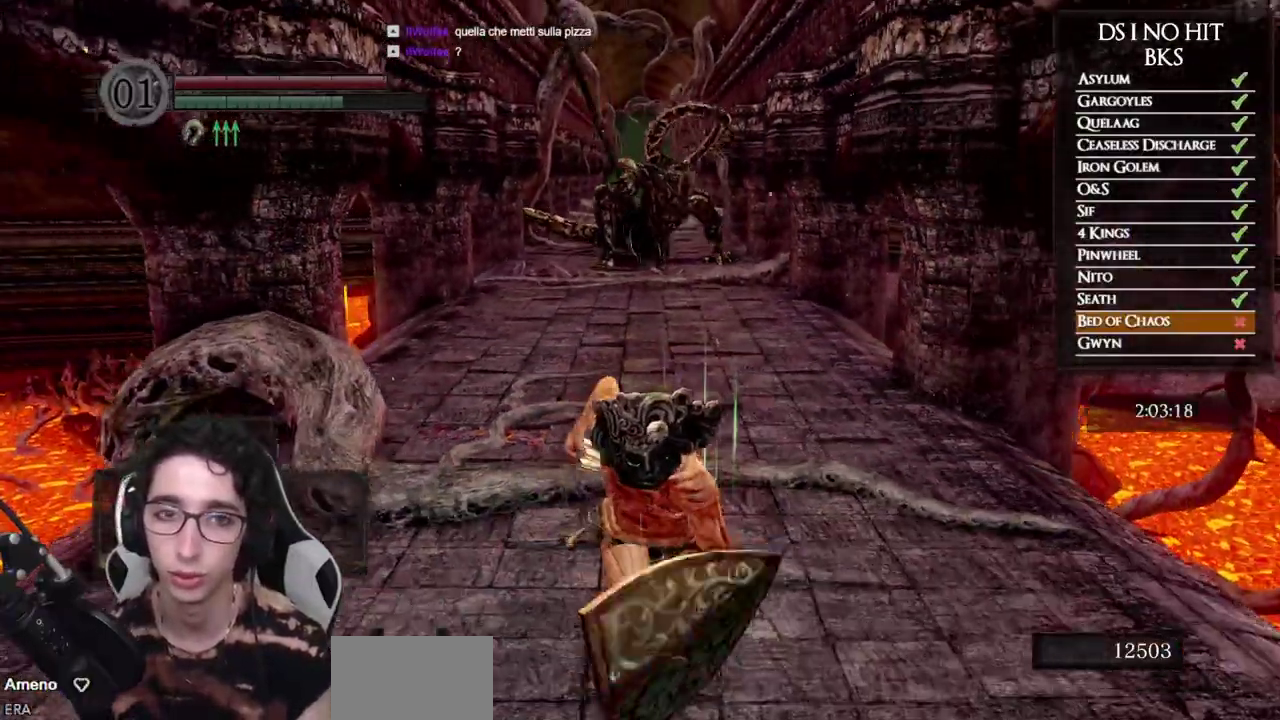
{"buttons": ["B"], "left_stick": "down", "right_stick": "center", "events": []}
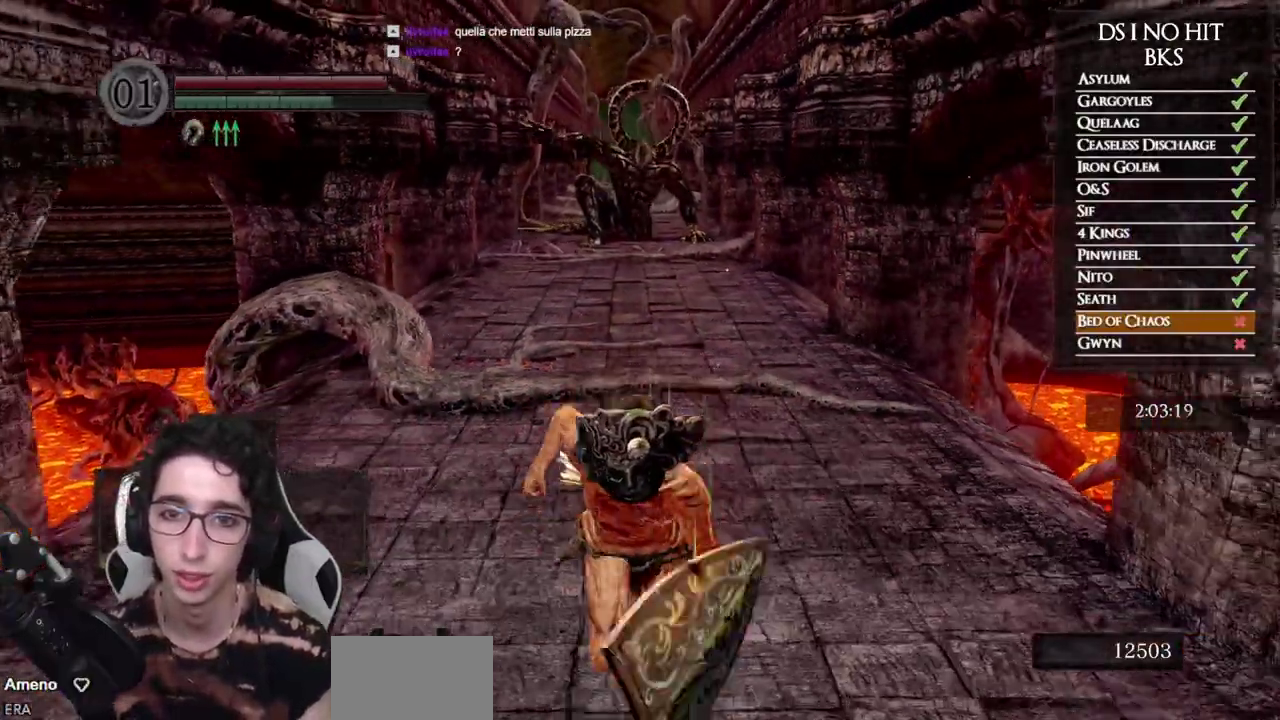
{"buttons": ["B"], "left_stick": "down", "right_stick": "center", "events": []}
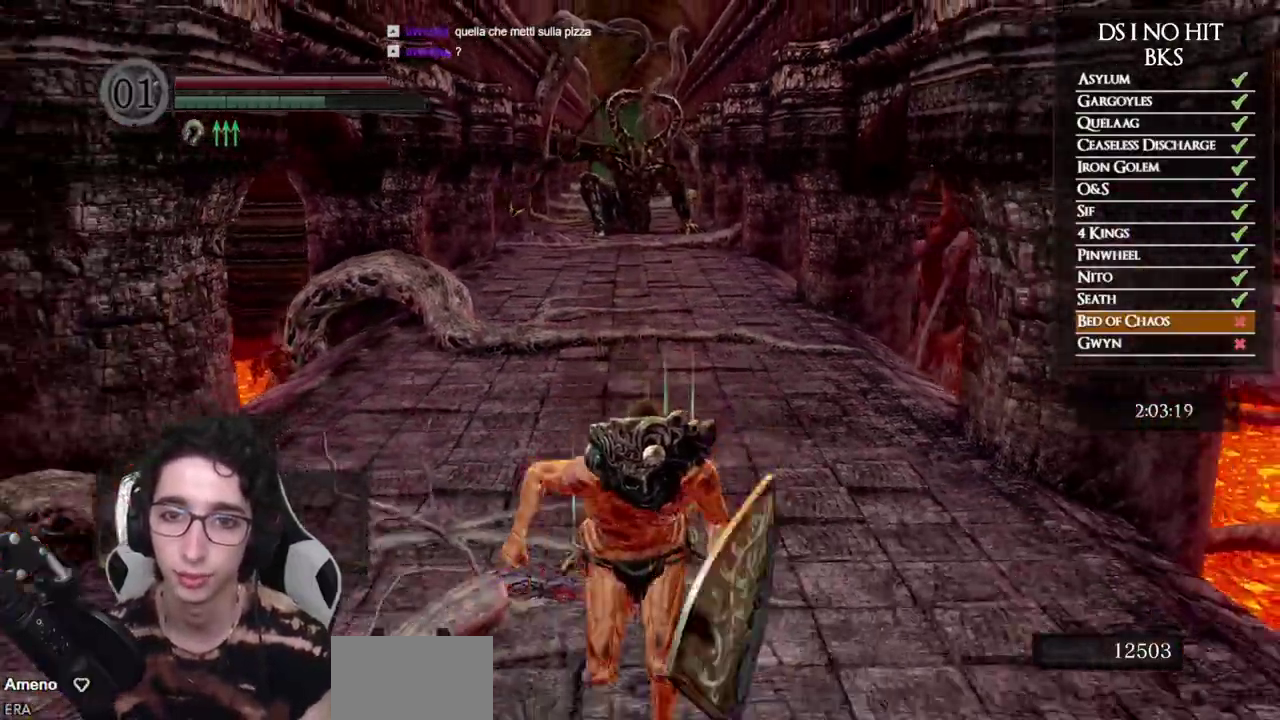
{"buttons": ["B"], "left_stick": "down", "right_stick": "center", "events": [[83, "right_stick", "up"], [167, "right_stick", "center"]]}
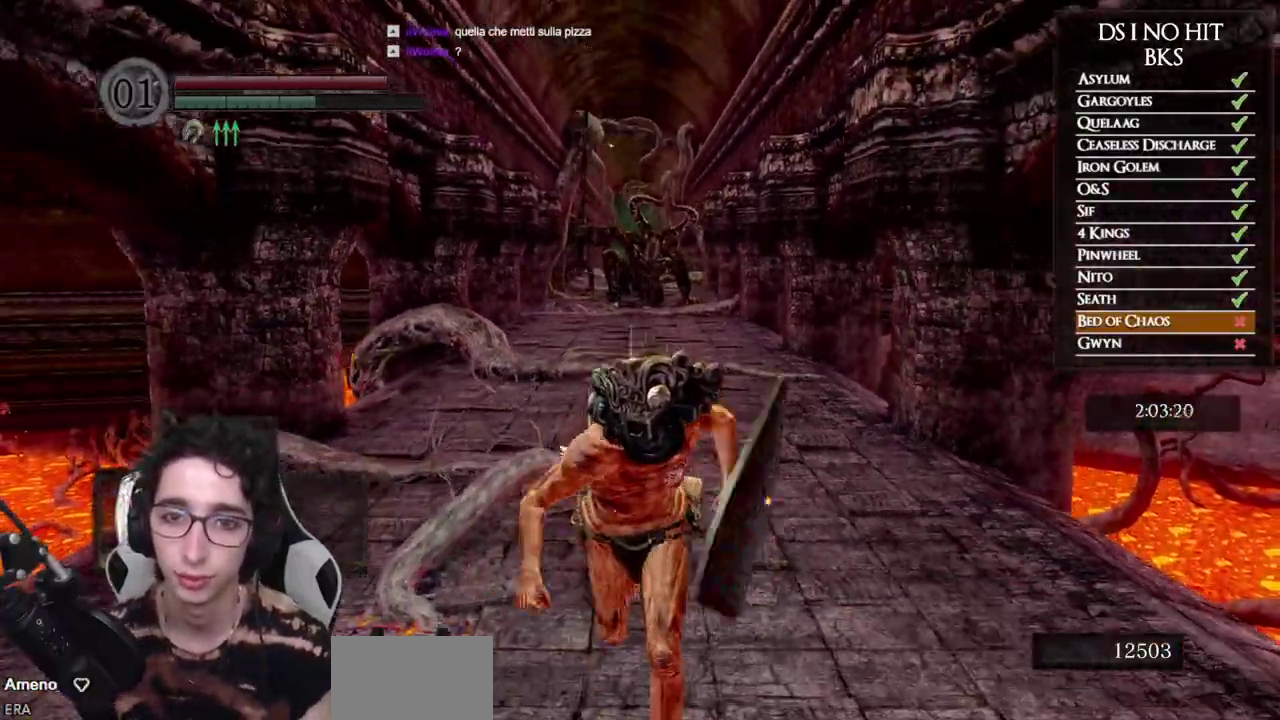
{"buttons": ["B"], "left_stick": "down", "right_stick": "center", "events": []}
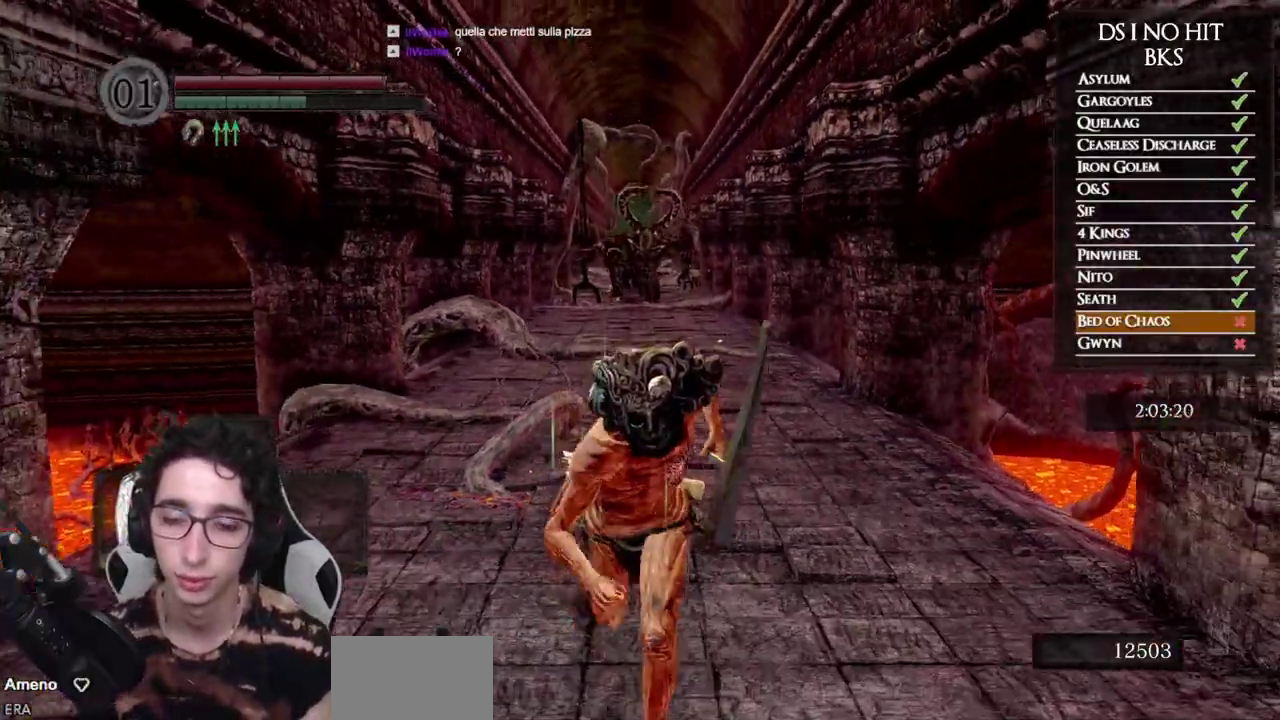
{"buttons": ["B"], "left_stick": "down", "right_stick": "center", "events": []}
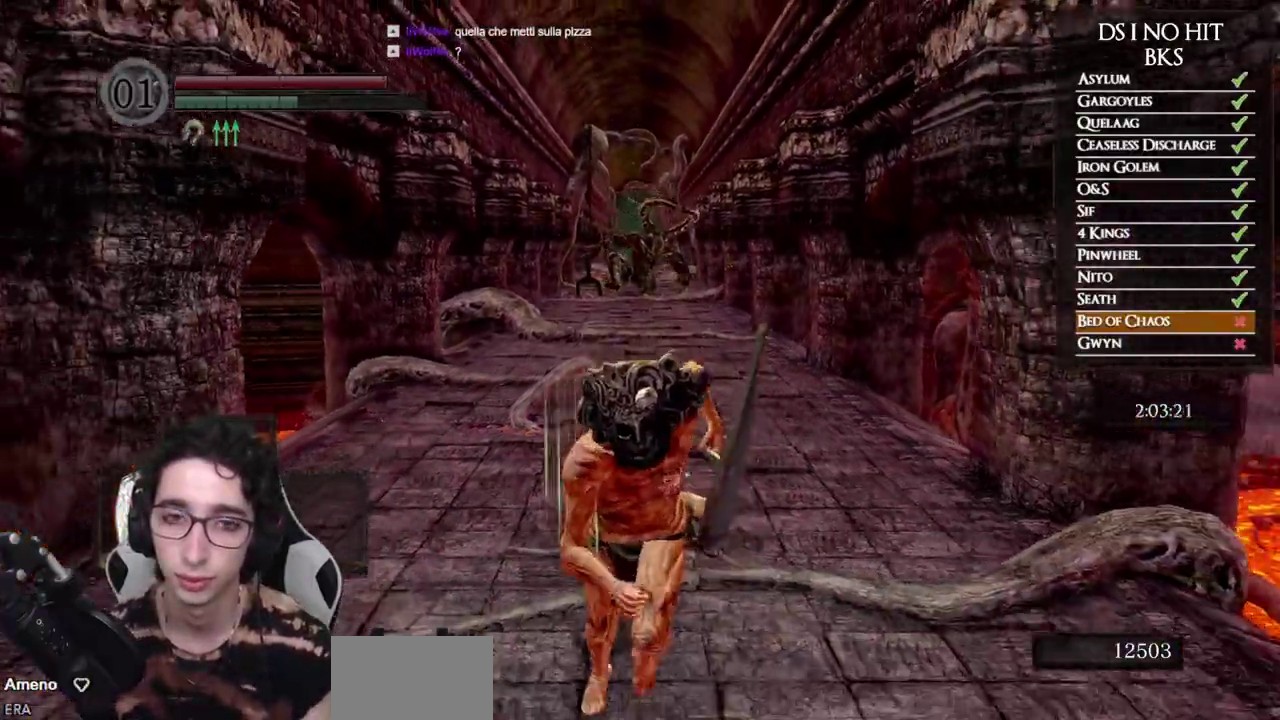
{"buttons": ["B"], "left_stick": "down", "right_stick": "center", "events": []}
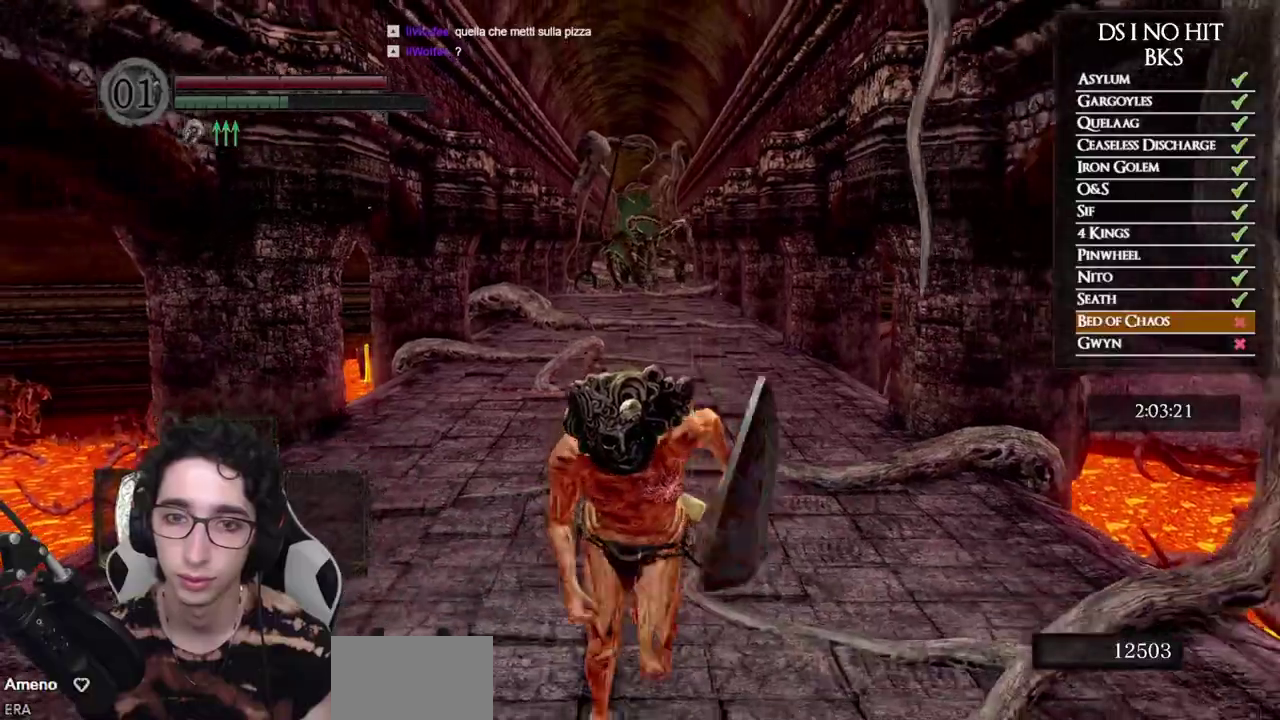
{"buttons": ["B"], "left_stick": "down", "right_stick": "center", "events": []}
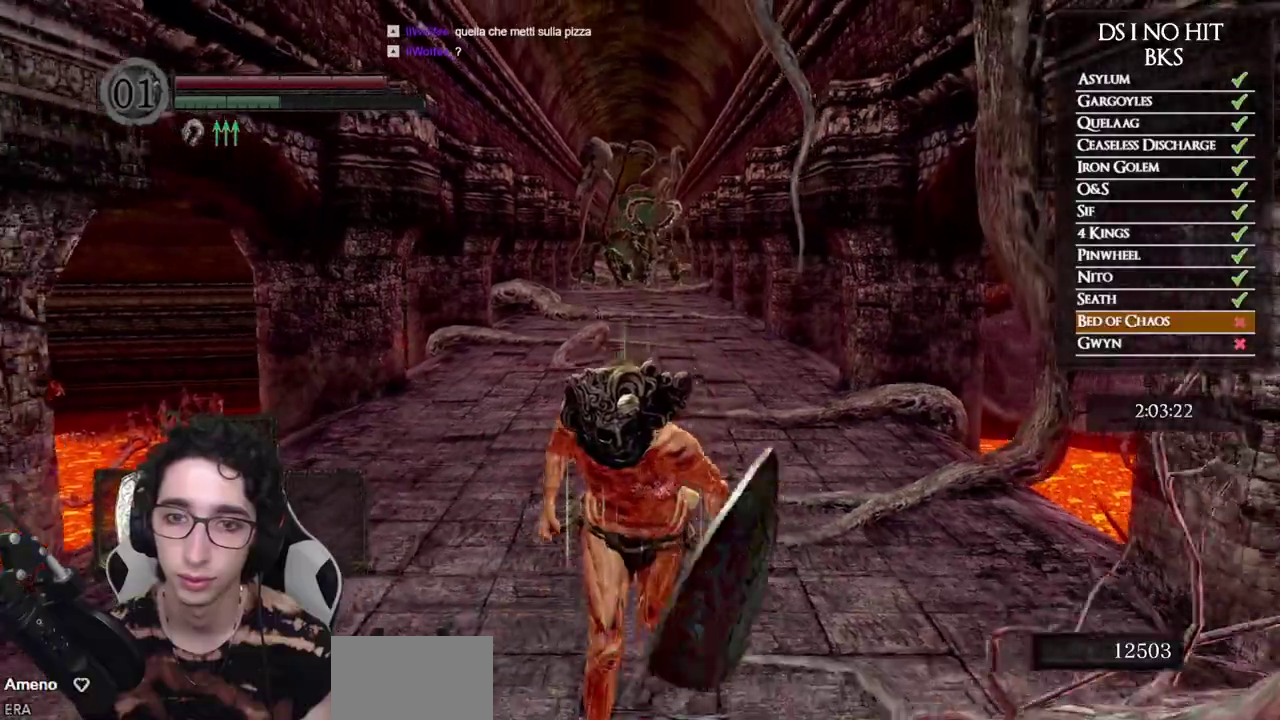
{"buttons": [], "left_stick": "down", "right_stick": "center", "events": [[467, "B", "up"]]}
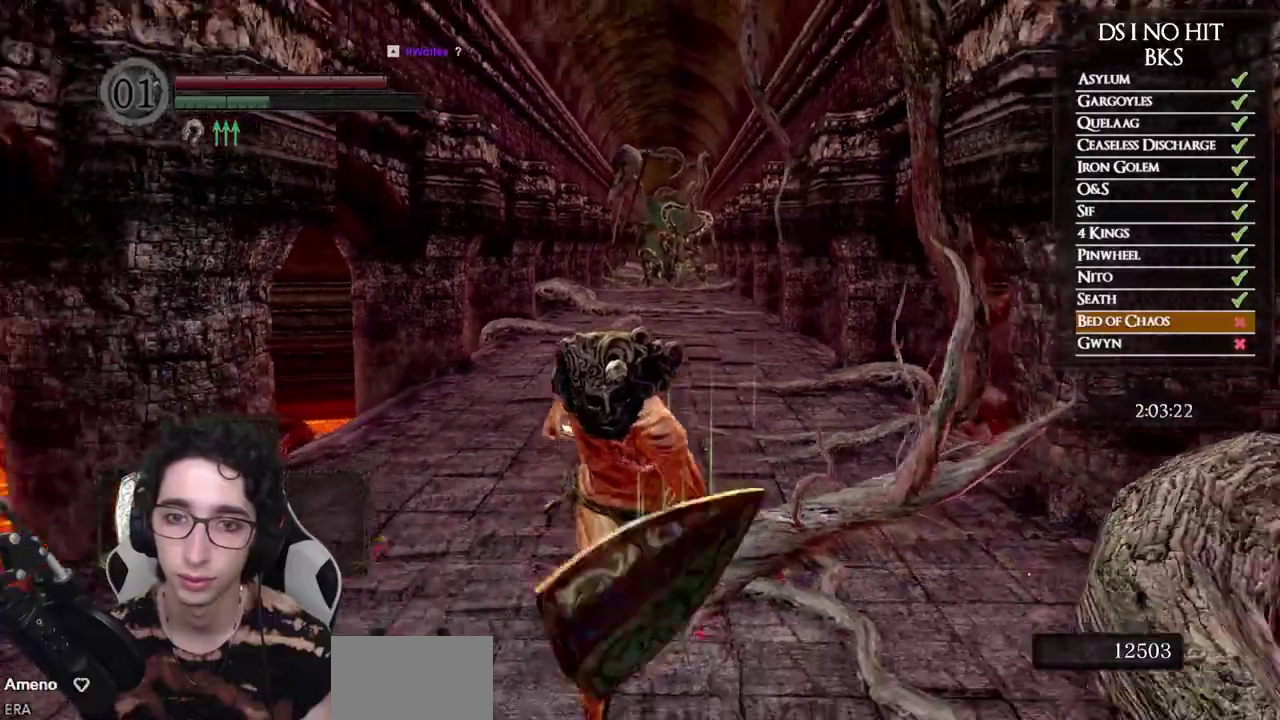
{"buttons": ["B"], "left_stick": "down", "right_stick": "center", "events": [[133, "right_stick", "right"], [233, "right_stick", "center"], [333, "B", "down"]]}
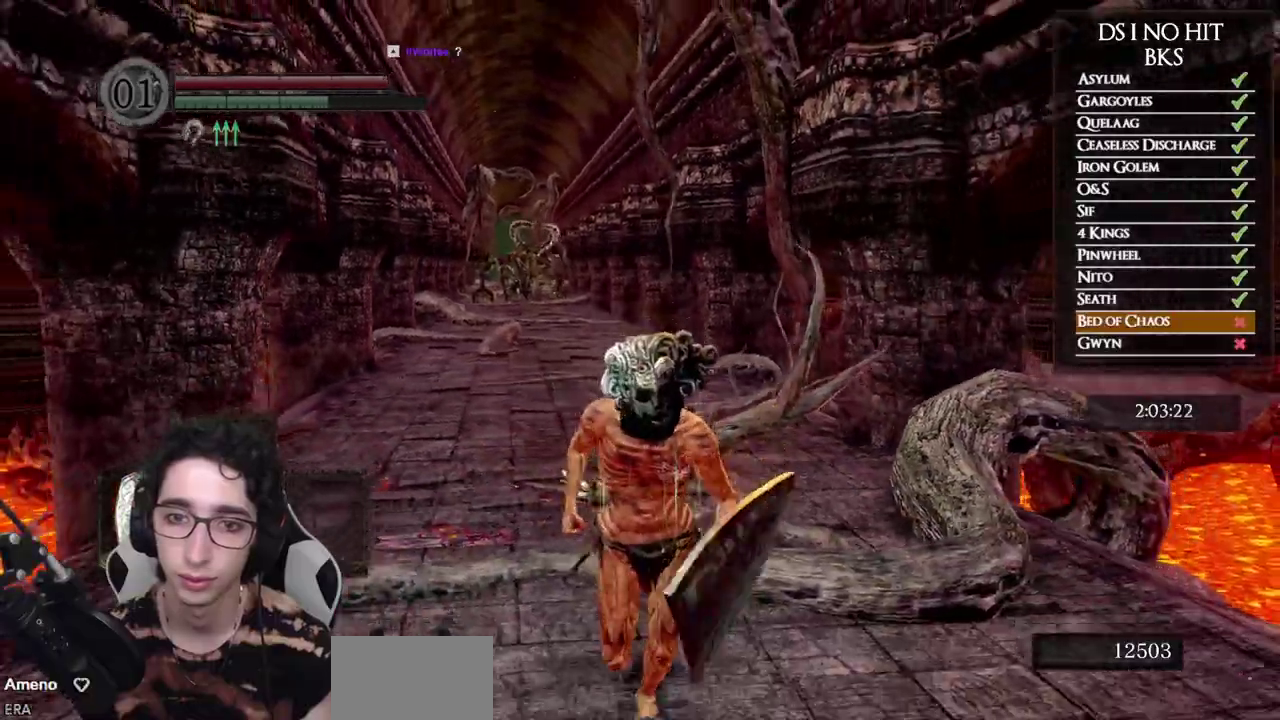
{"buttons": ["B"], "left_stick": "down", "right_stick": "center", "events": [[217, "right_stick", "left"], [383, "right_stick", "center"]]}
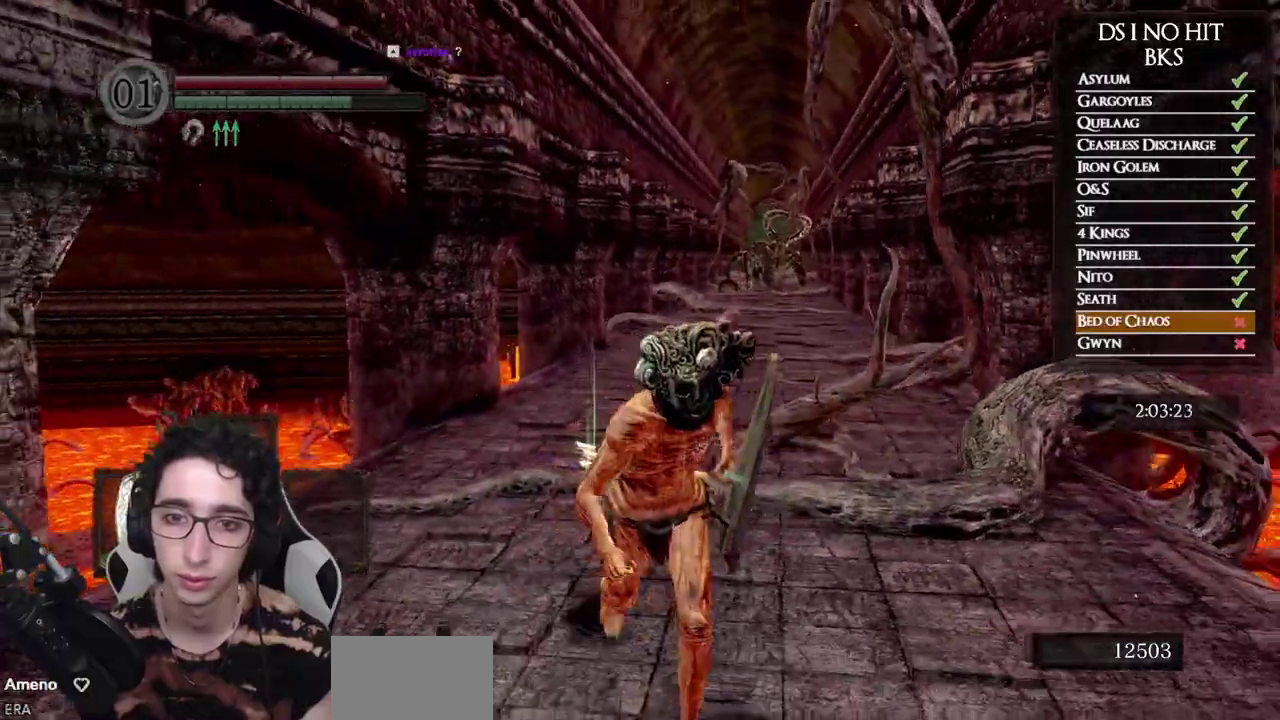
{"buttons": ["B"], "left_stick": "down", "right_stick": "center", "events": [[233, "right_stick", "right"], [350, "right_stick", "center"]]}
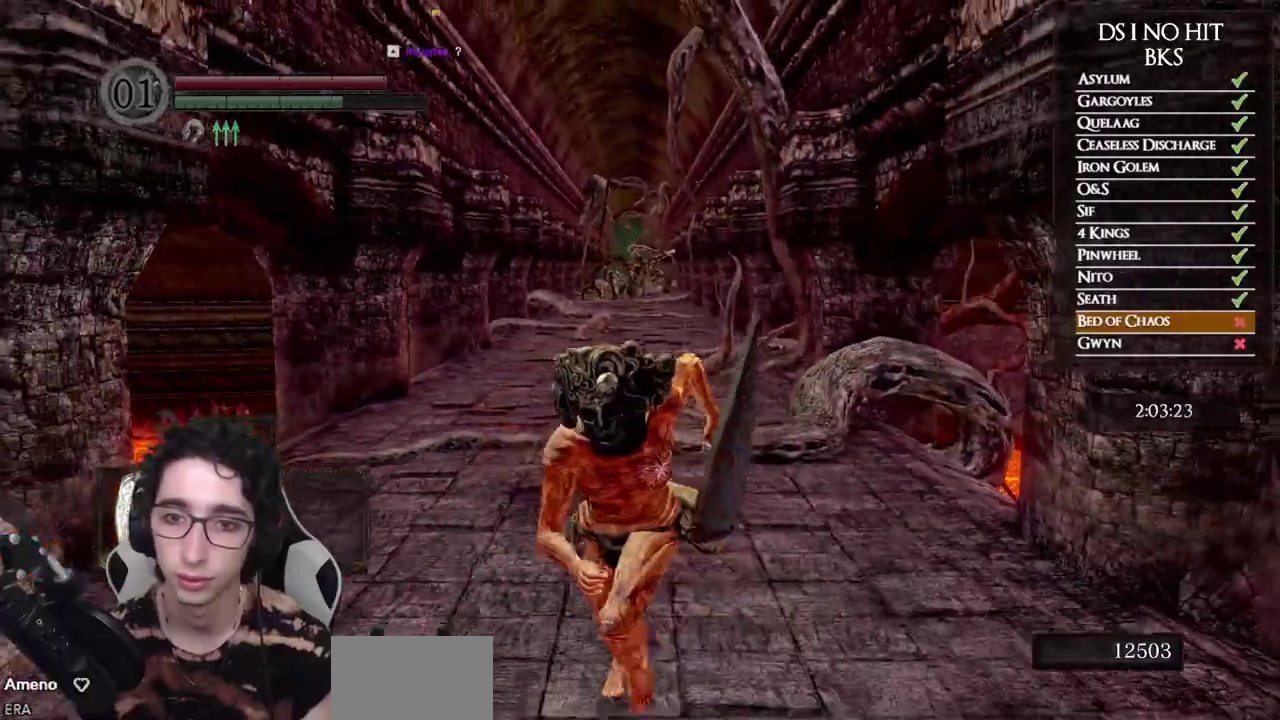
{"buttons": ["B"], "left_stick": "down", "right_stick": "center", "events": []}
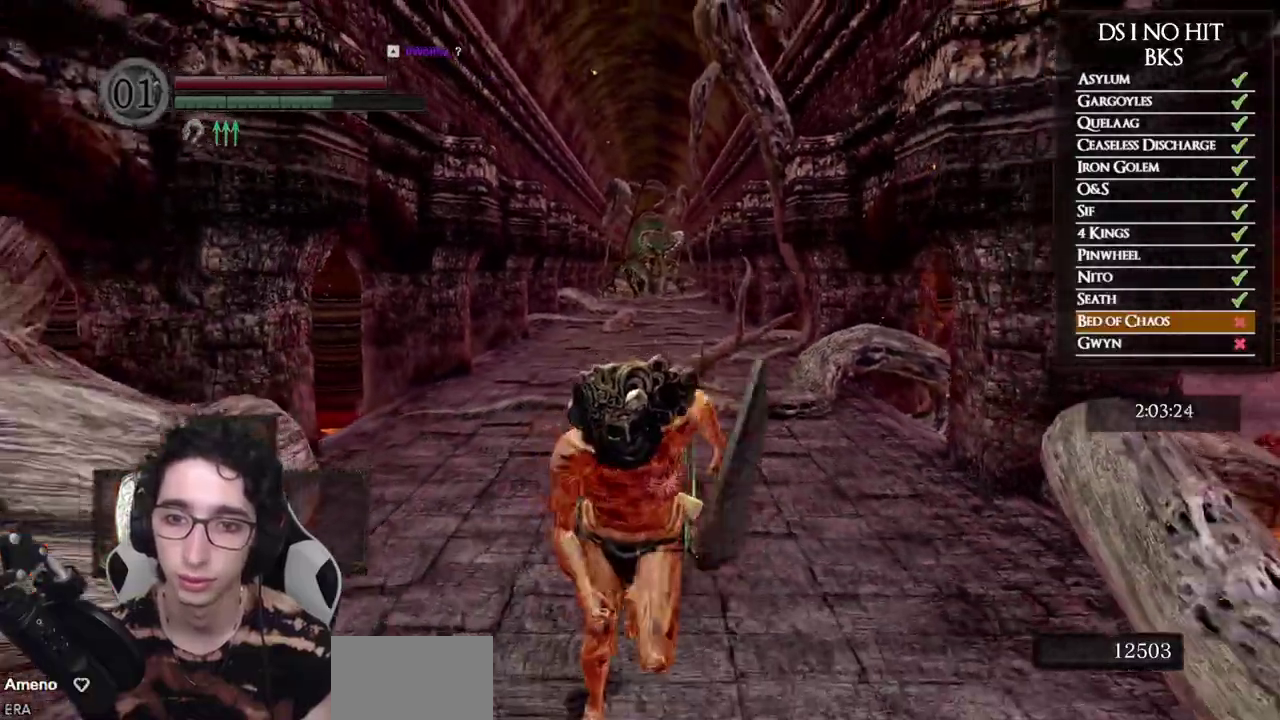
{"buttons": ["B"], "left_stick": "down", "right_stick": "center", "events": []}
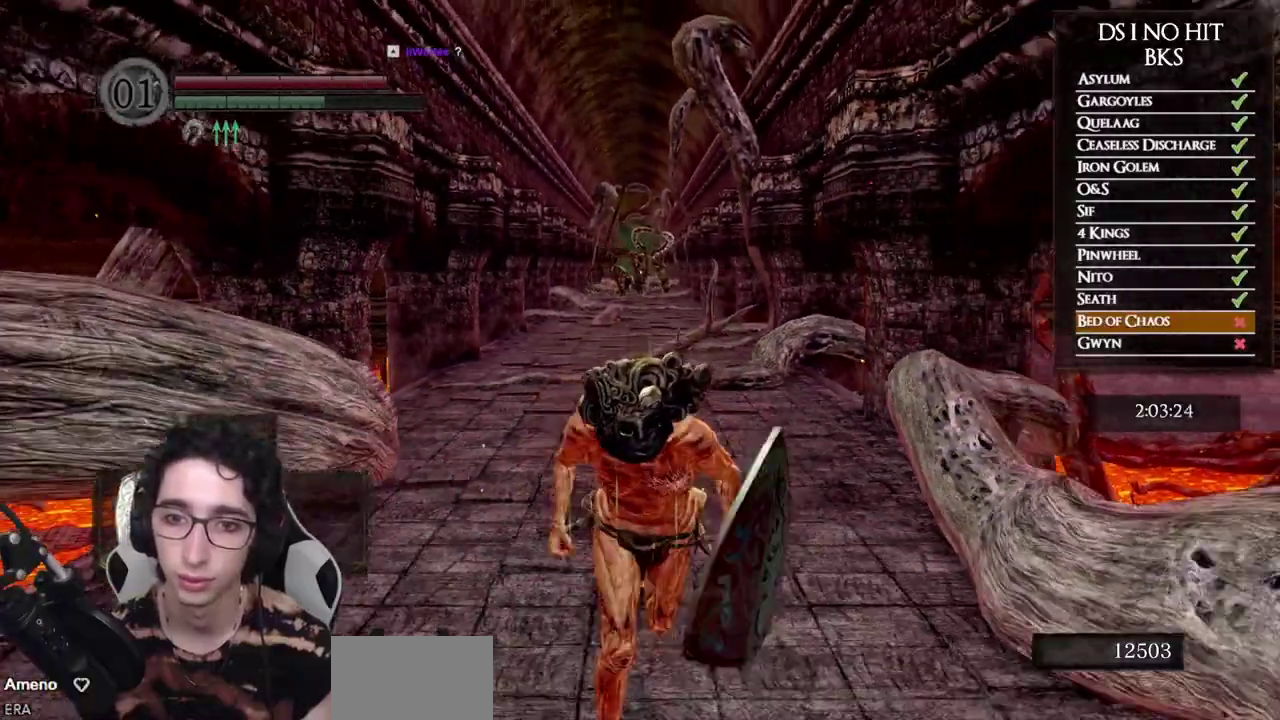
{"buttons": ["B"], "left_stick": "down", "right_stick": "center", "events": []}
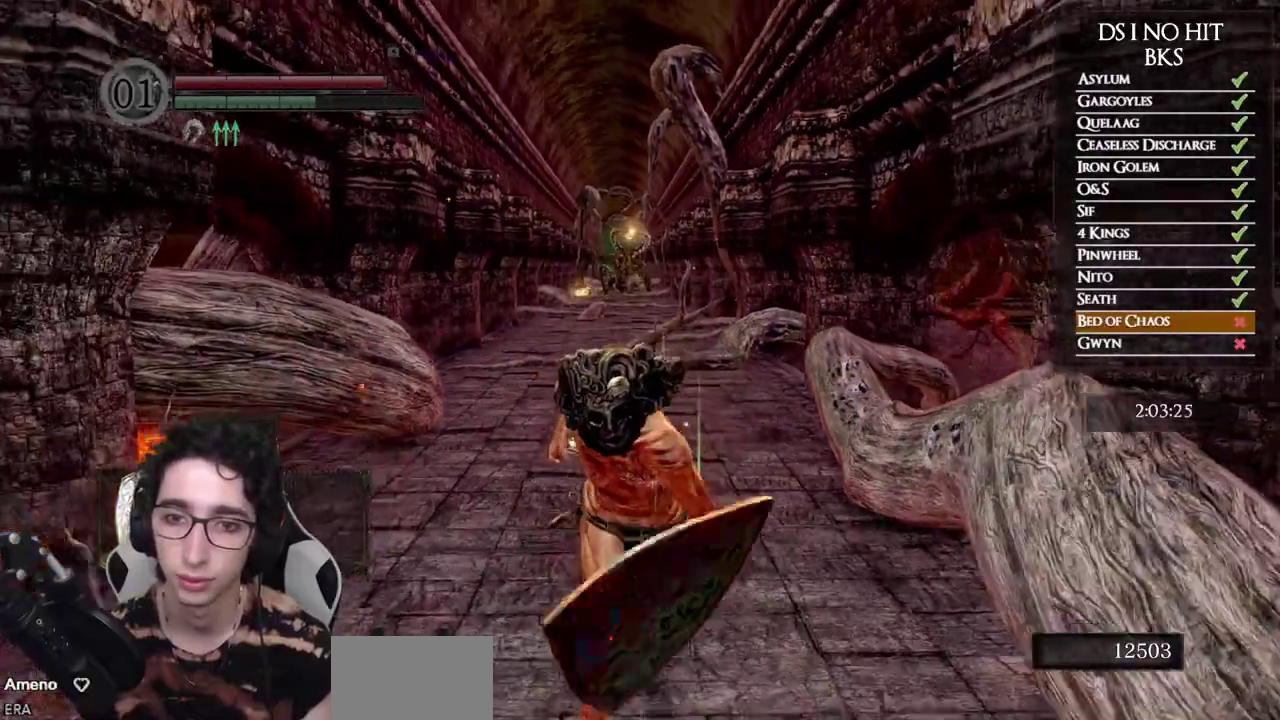
{"buttons": ["B"], "left_stick": "down", "right_stick": "center", "events": []}
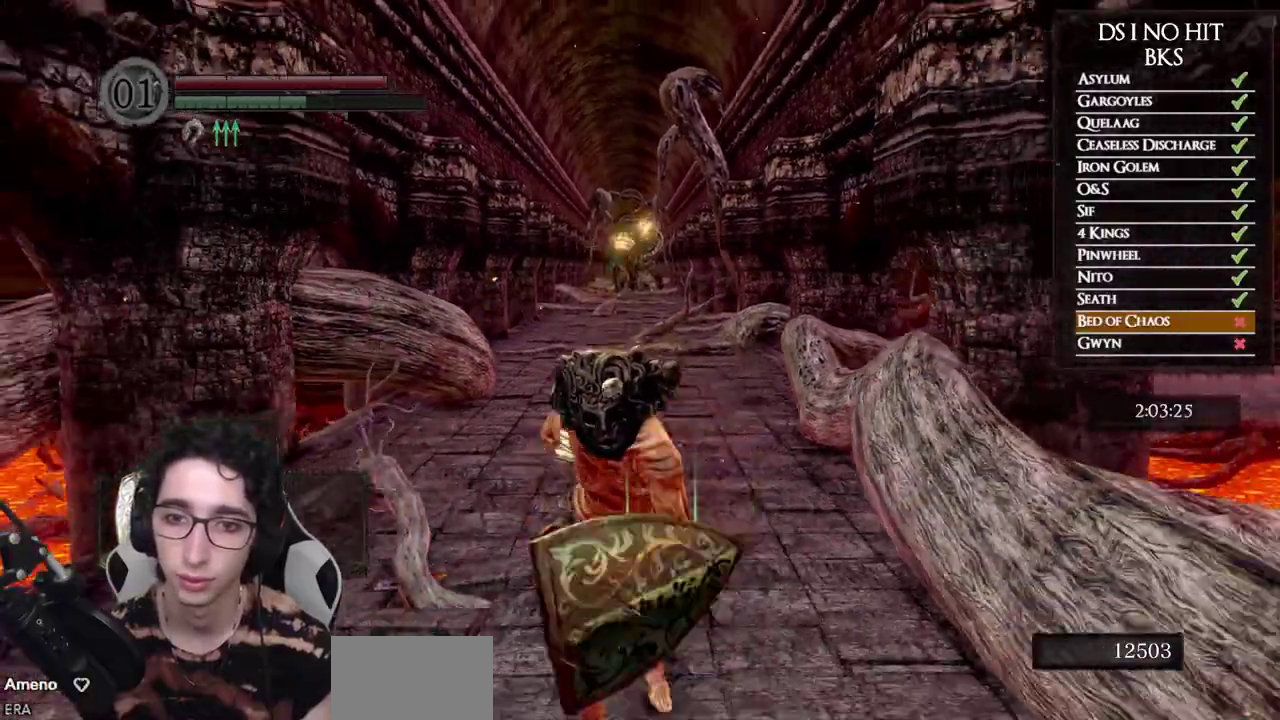
{"buttons": ["B"], "left_stick": "down", "right_stick": "center", "events": []}
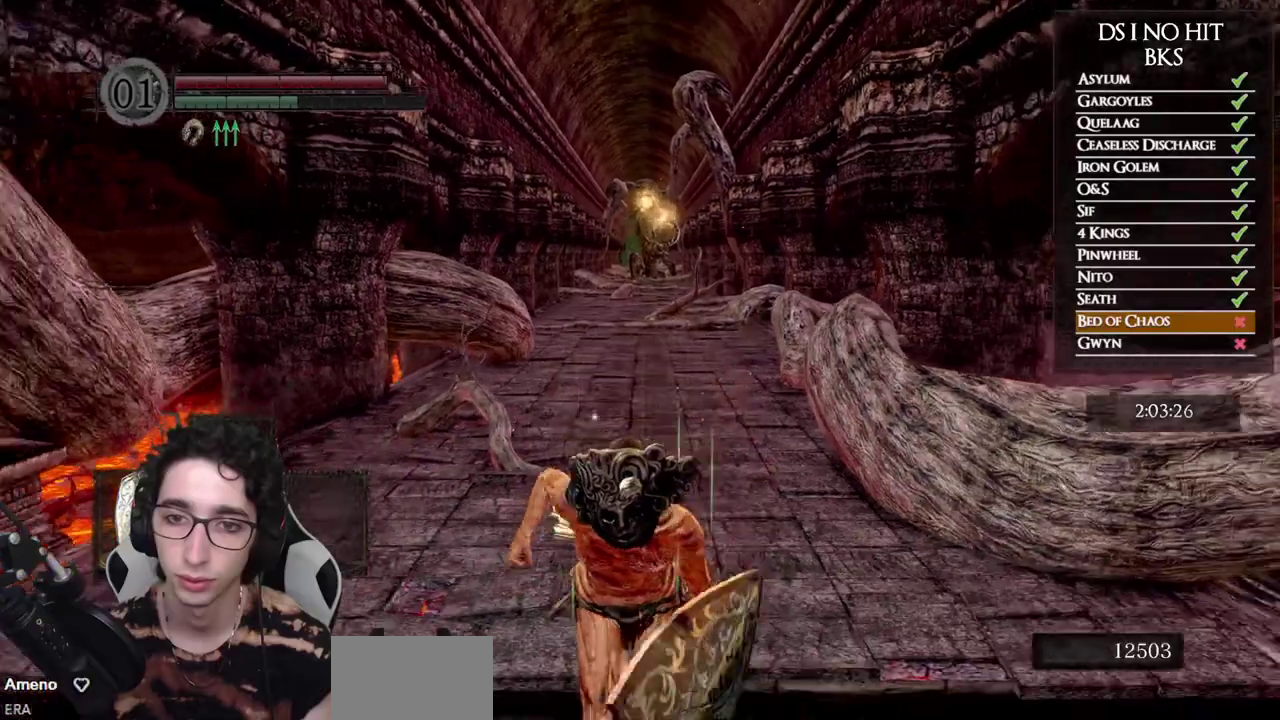
{"buttons": [], "left_stick": "down-right", "right_stick": "right", "events": [[333, "B", "up"], [450, "right_stick", "right"], [467, "left_stick", "down-right"]]}
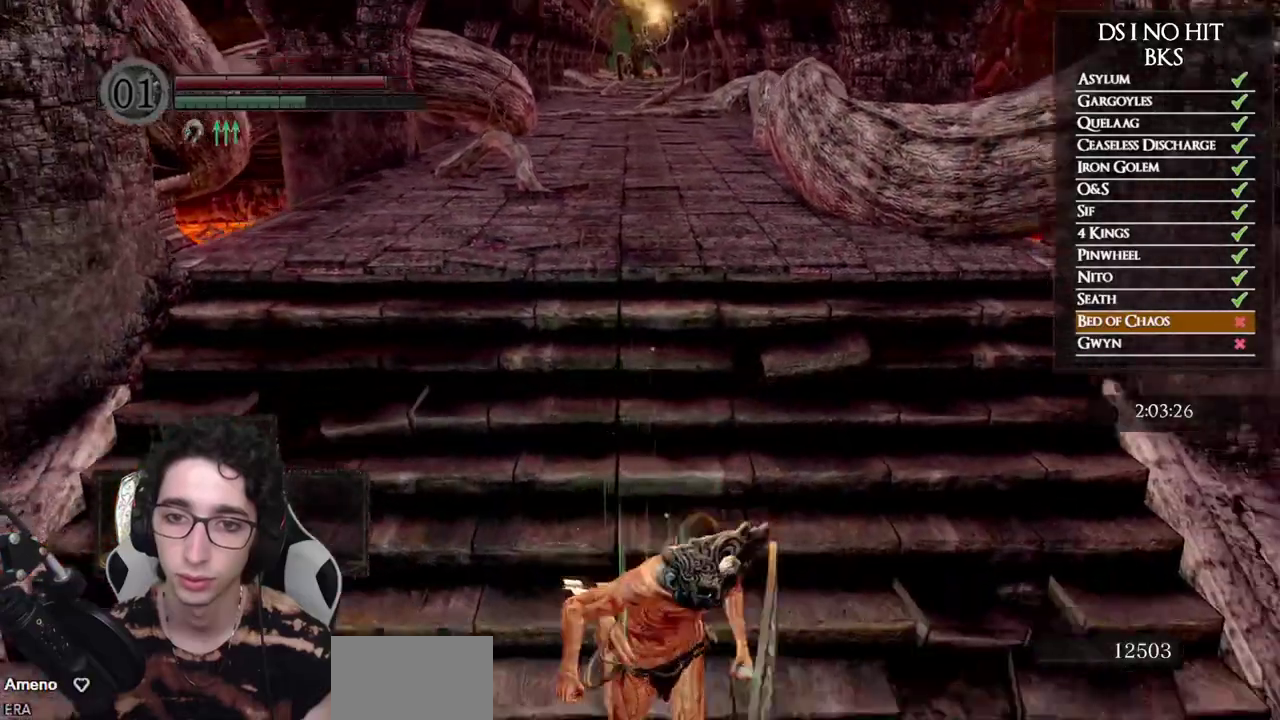
{"buttons": [], "left_stick": "right", "right_stick": "right", "events": [[283, "left_stick", "right"]]}
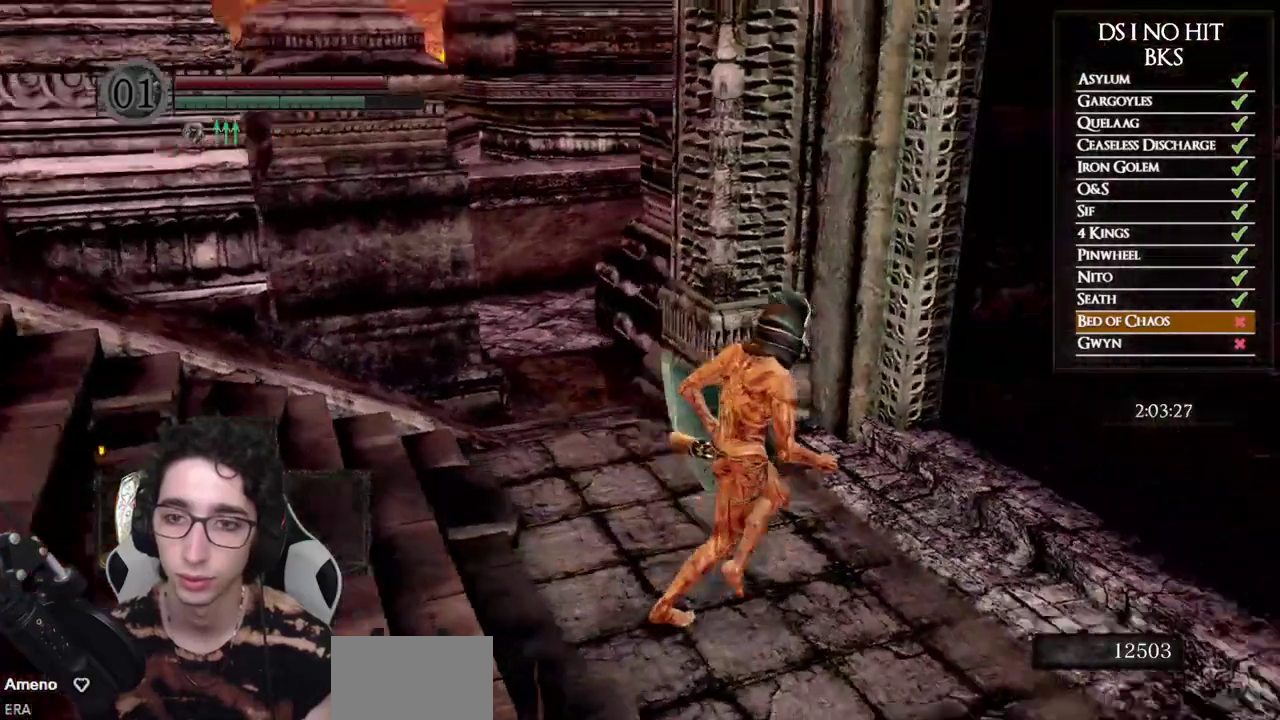
{"buttons": [], "left_stick": "up", "right_stick": "right", "events": [[67, "left_stick", "up-right"], [467, "left_stick", "up"]]}
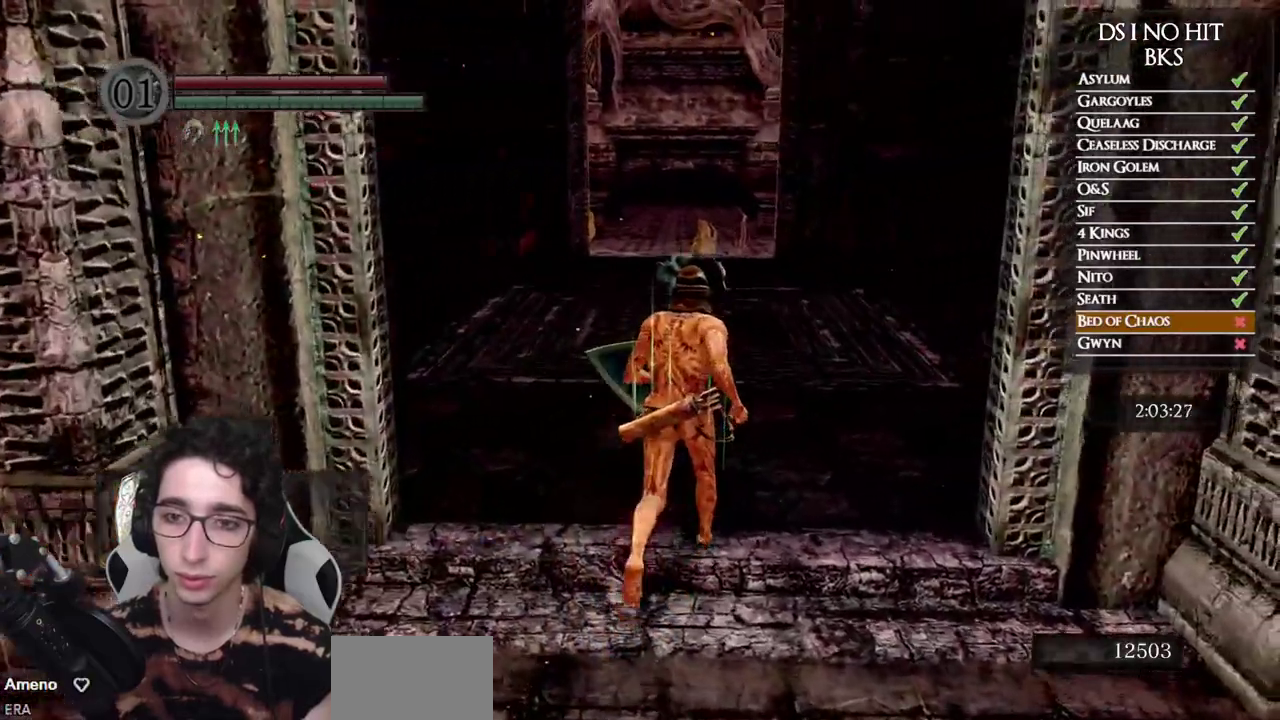
{"buttons": [], "left_stick": "center", "right_stick": "center", "events": [[50, "right_stick", "center"], [433, "left_stick", "center"]]}
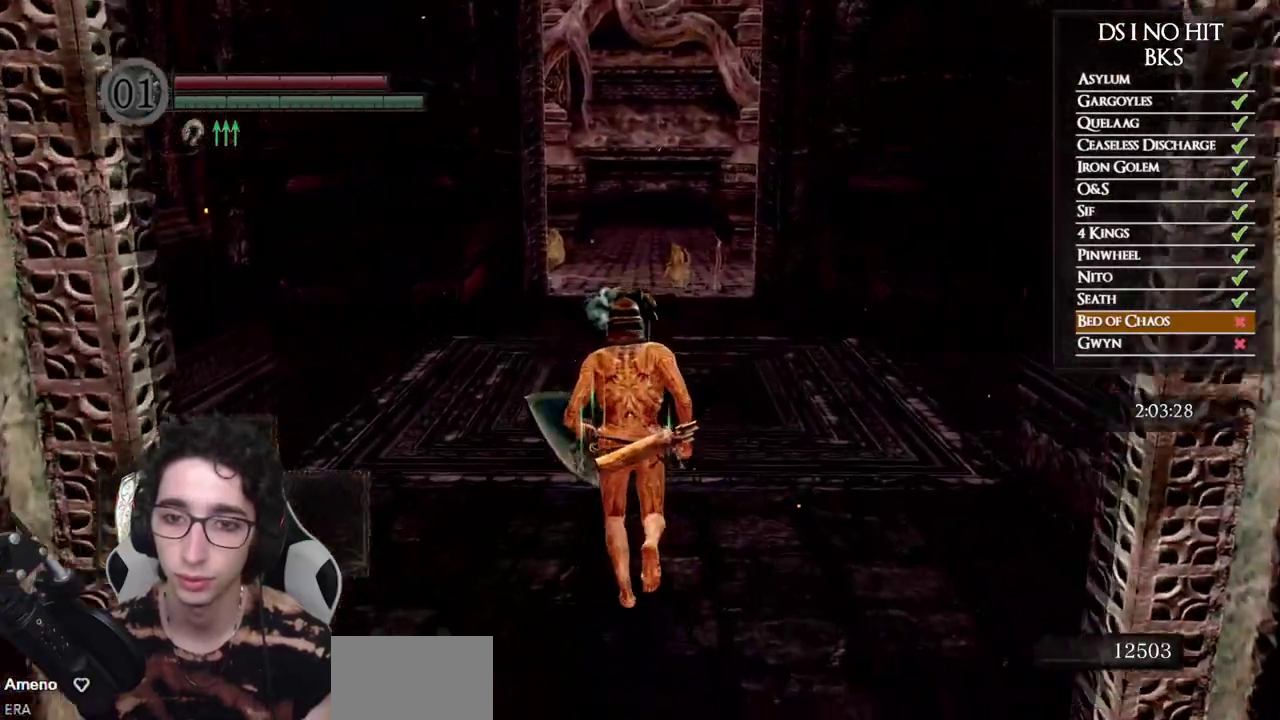
{"buttons": ["L1"], "left_stick": "center", "right_stick": "center", "events": [[67, "DPAD_LEFT", "down"], [167, "DPAD_LEFT", "up"], [200, "right_stick", "up"], [317, "right_stick", "center"], [450, "L1", "down"]]}
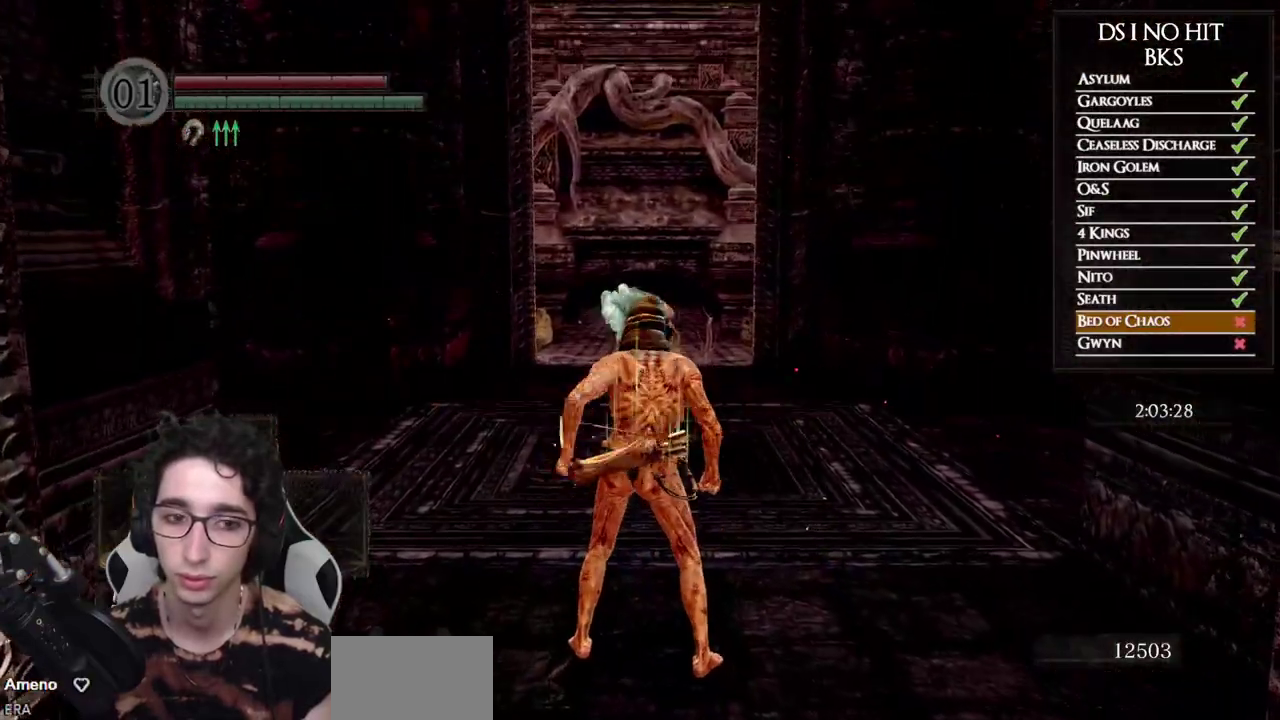
{"buttons": [], "left_stick": "center", "right_stick": "center", "events": [[67, "L1", "up"], [350, "START", "down"], [500, "START", "up"]]}
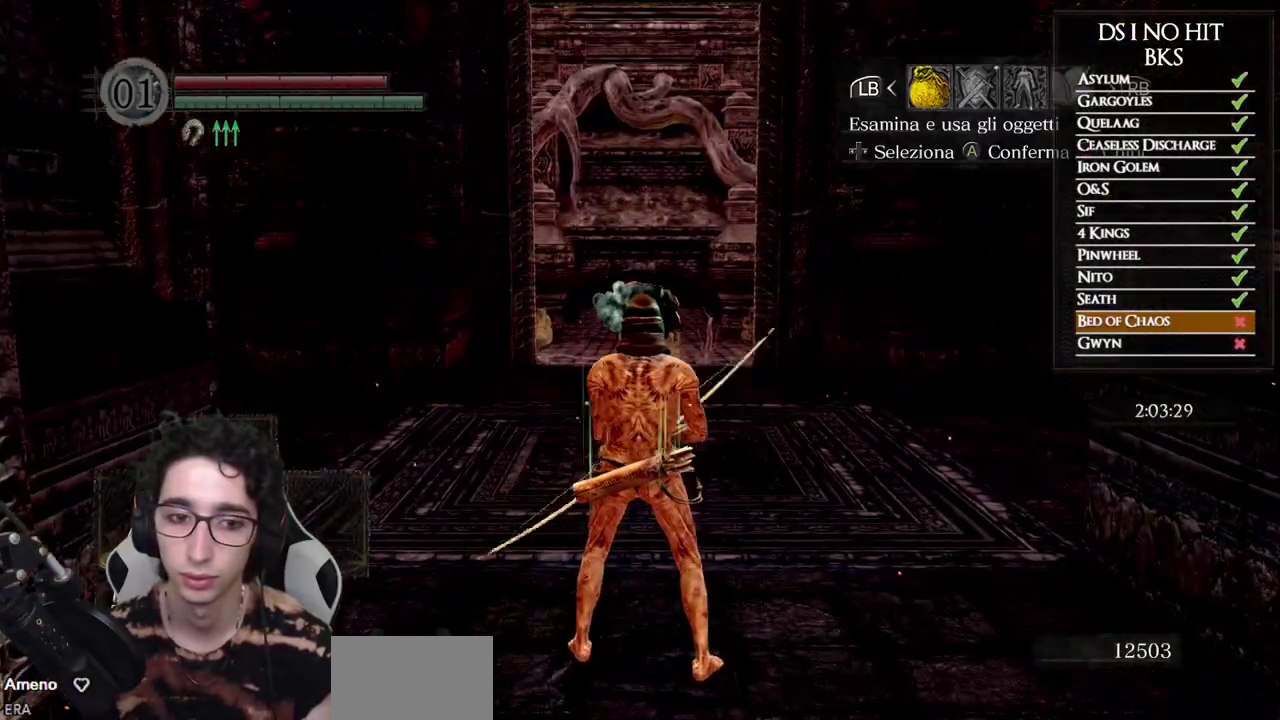
{"buttons": ["DPAD_RIGHT"], "left_stick": "center", "right_stick": "center", "events": [[117, "DPAD_RIGHT", "down"], [233, "DPAD_RIGHT", "up"], [300, "A", "down"], [367, "A", "up"], [483, "DPAD_RIGHT", "down"]]}
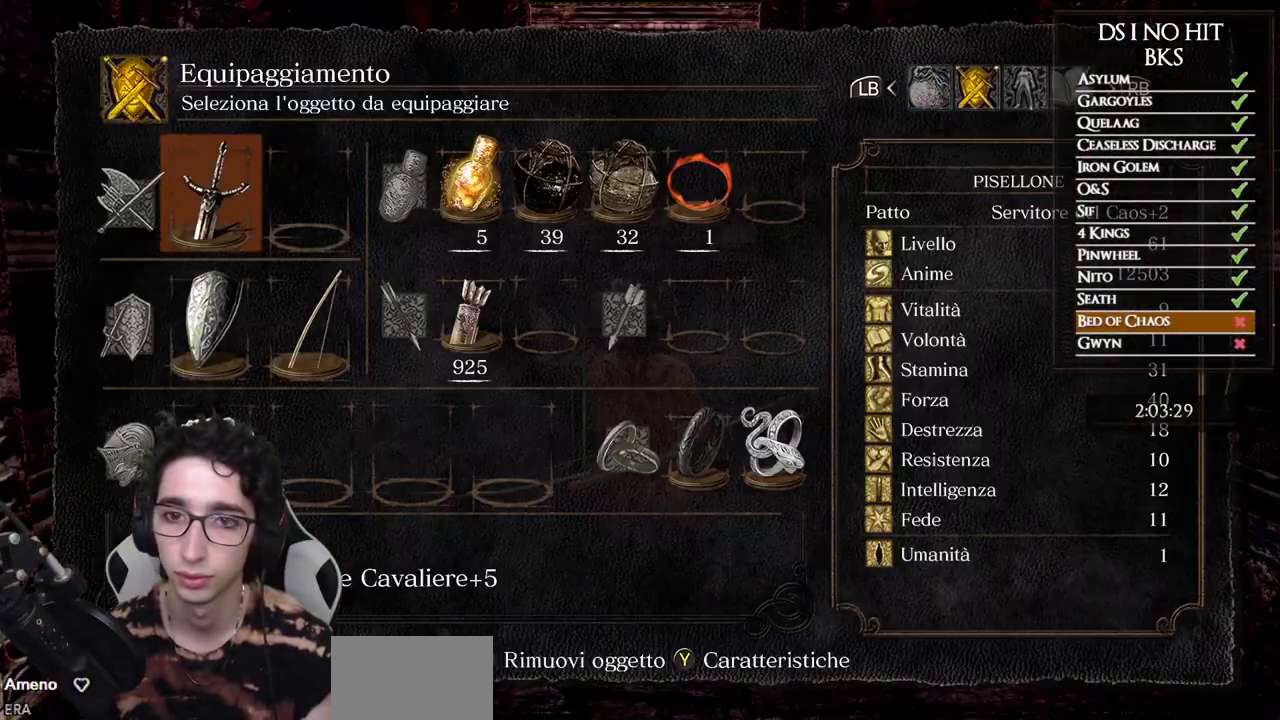
{"buttons": [], "left_stick": "center", "right_stick": "center", "events": [[67, "DPAD_RIGHT", "up"], [267, "DPAD_RIGHT", "down"], [317, "DPAD_RIGHT", "up"], [400, "DPAD_RIGHT", "down"], [467, "DPAD_RIGHT", "up"]]}
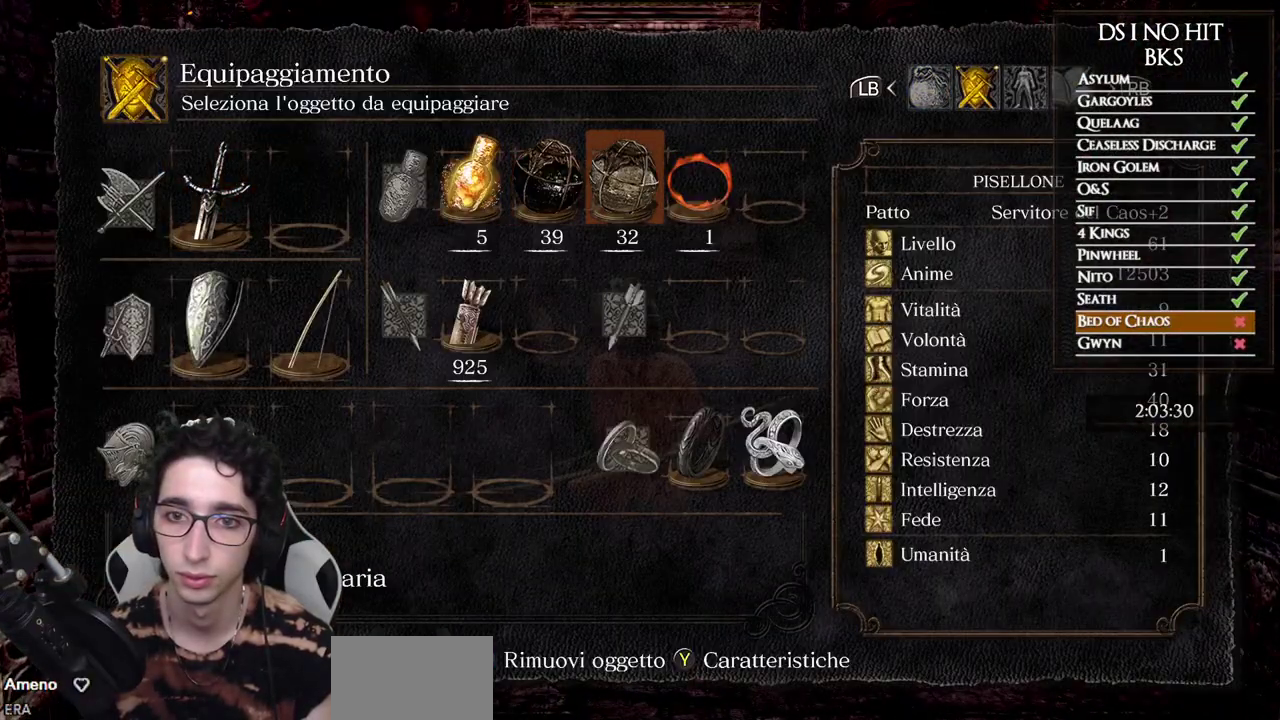
{"buttons": [], "left_stick": "center", "right_stick": "center", "events": [[200, "DPAD_RIGHT", "down"], [267, "DPAD_RIGHT", "up"]]}